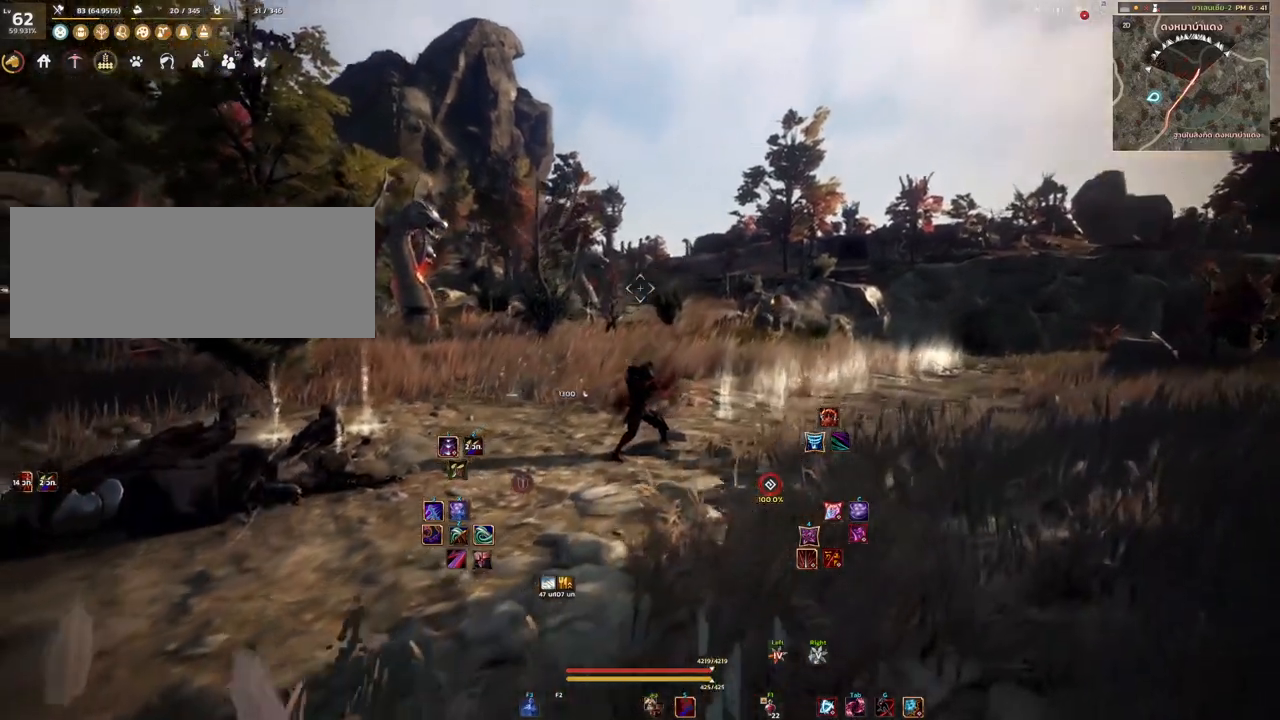
Gameplay with keyboard and mouse; each line is a JSON object with the keys and mouse buttons held at the frame after it. "events" lists presses ("down") and releases ("up") of "a", "d", "e", "f4", "q", "s", "shift", "space", "w", "mouse_left", "mouse_right", "mouse_mb4" and "mouse_mb5" between this image and that frame as [ms after this image, input, new state], when the widget could be followed in between. "mouse_left", "mouse_right", "mouse_mb4", "mouse_mb5" = the "left", "right", "mb4", "mb5" buttons of the "mouse" list. No other keys are recorded. Mouse movement is not recorded.
{"keys": ["w"], "mouse": [], "events": [[417, "w", "down"]]}
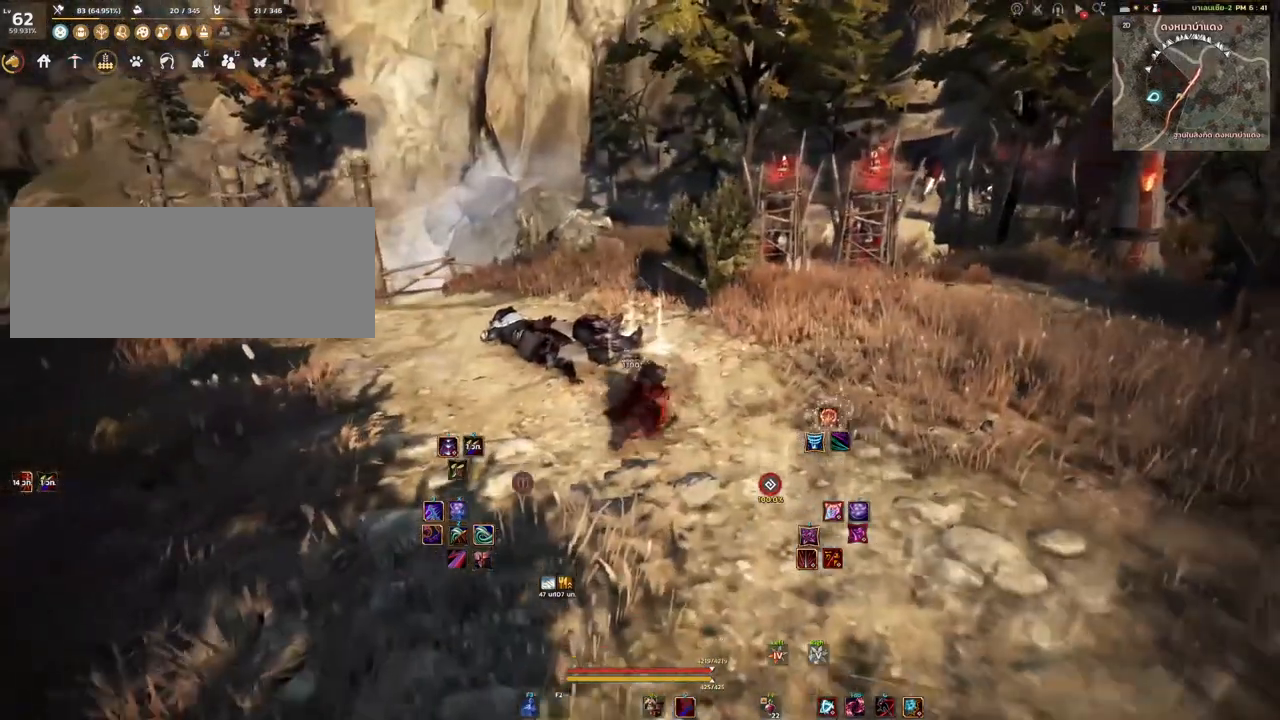
{"keys": ["q", "w"], "mouse": [], "events": [[50, "a", "down"], [283, "a", "up"], [483, "q", "down"]]}
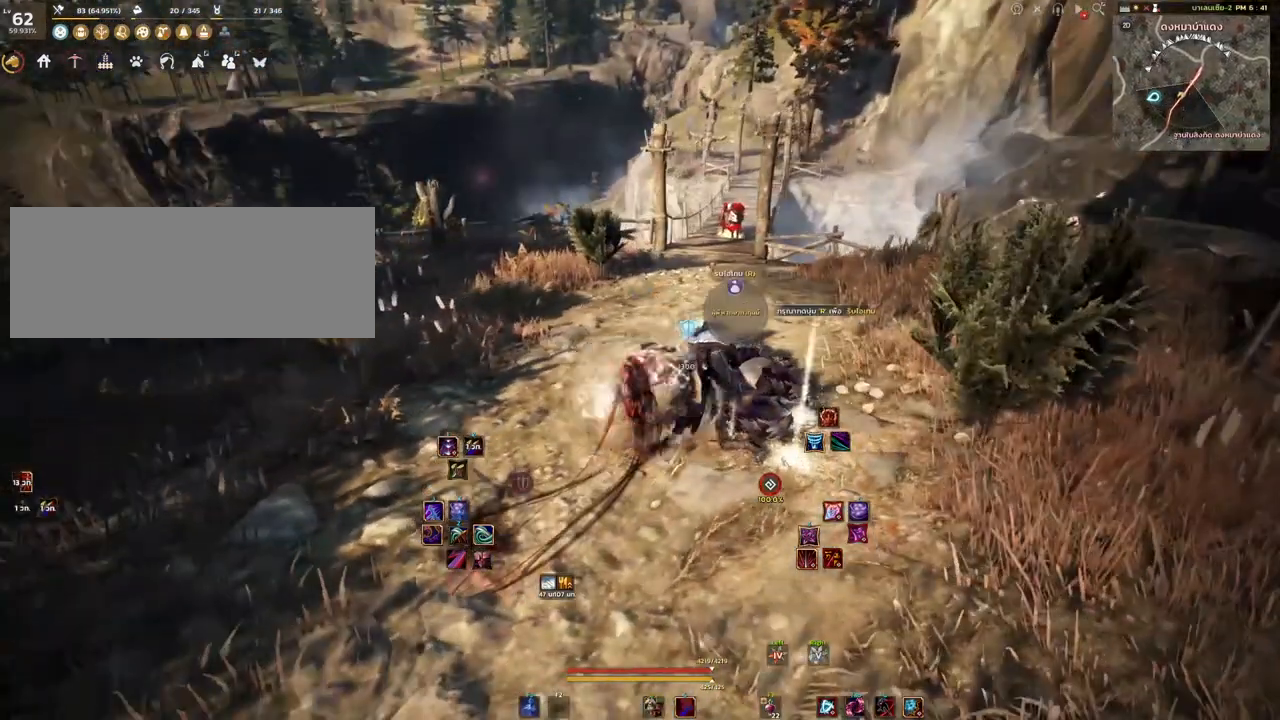
{"keys": ["w"], "mouse": [], "events": [[117, "q", "up"]]}
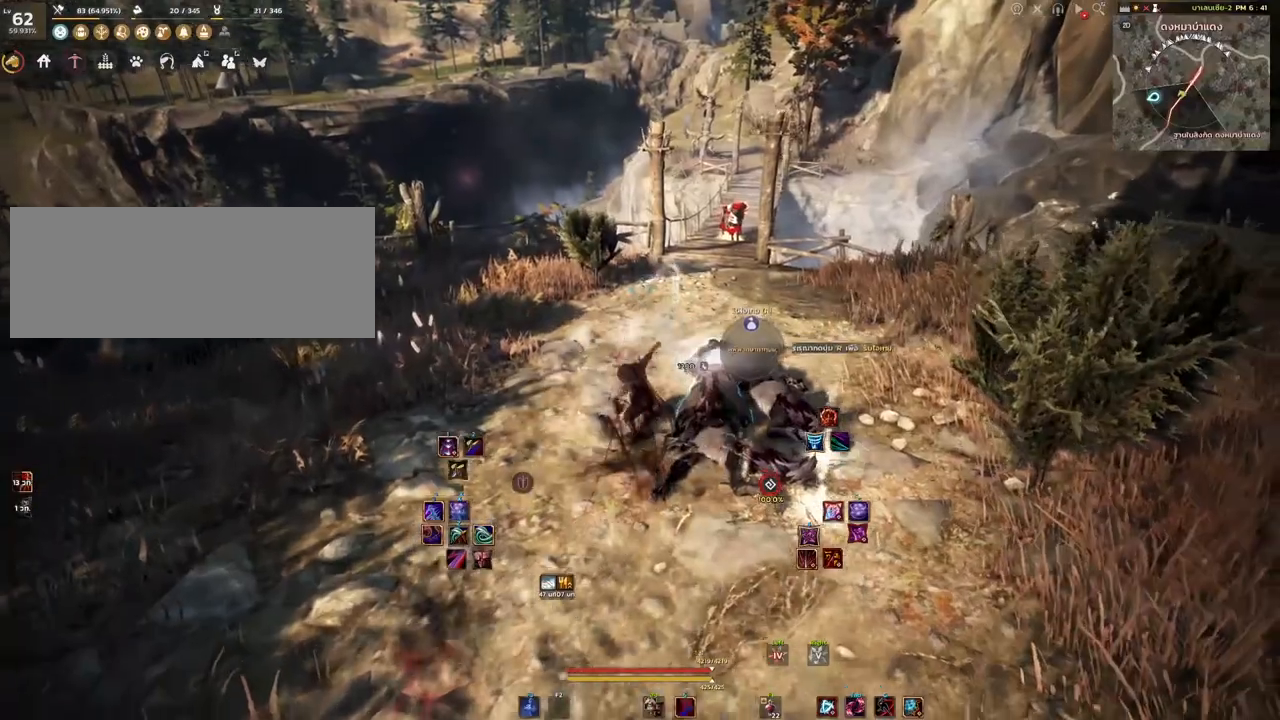
{"keys": ["w"], "mouse": ["right"], "events": [[117, "mouse_mb4", "down"], [233, "mouse_mb4", "up"], [383, "mouse_right", "down"]]}
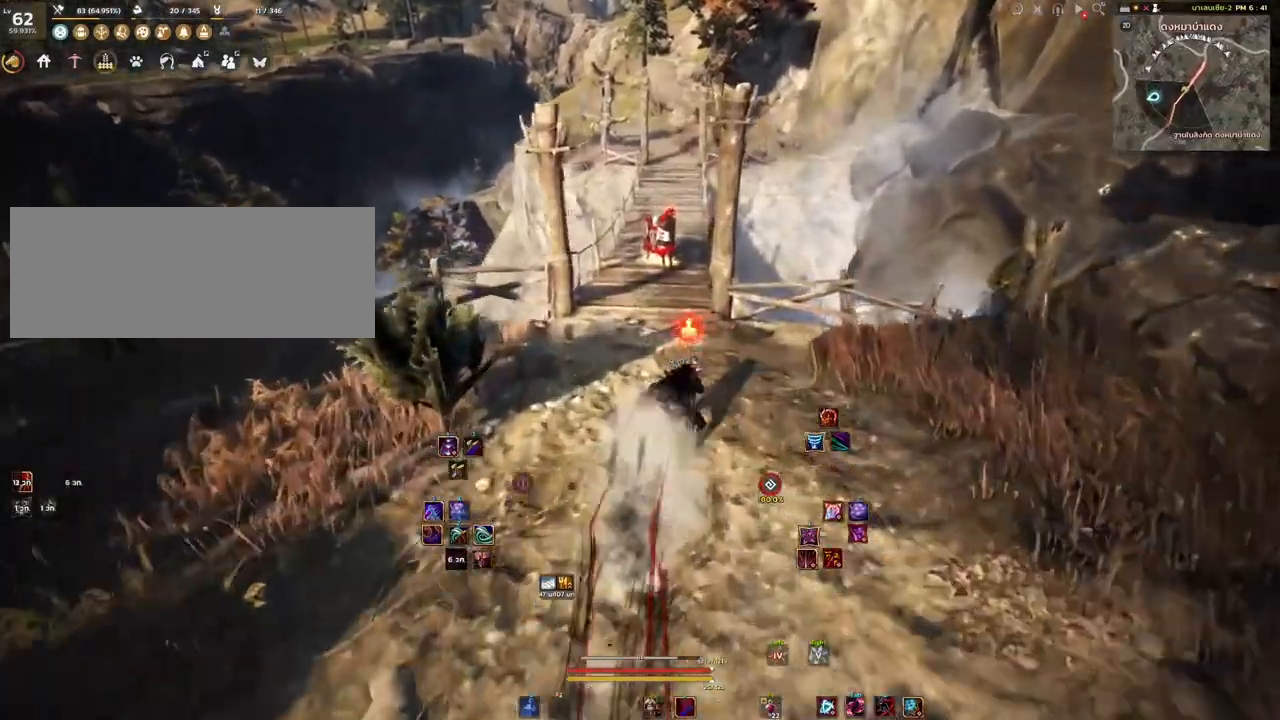
{"keys": ["w"], "mouse": [], "events": [[17, "mouse_right", "up"]]}
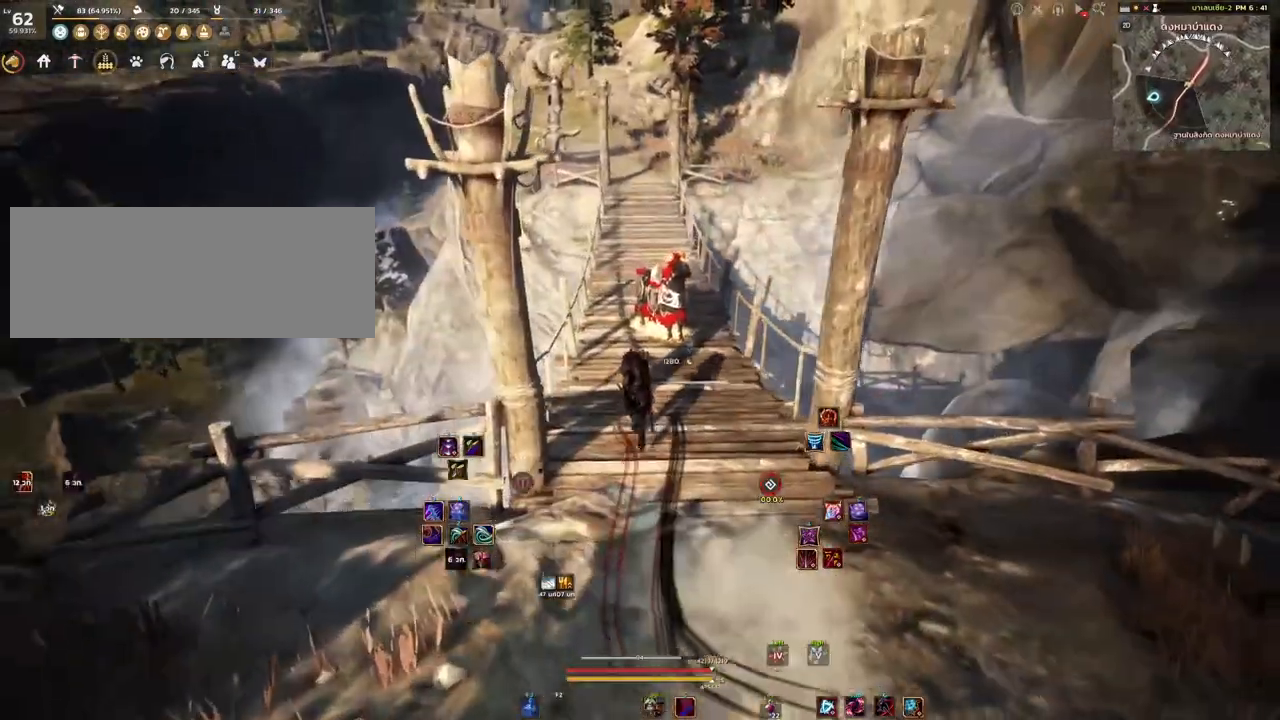
{"keys": ["w"], "mouse": [], "events": []}
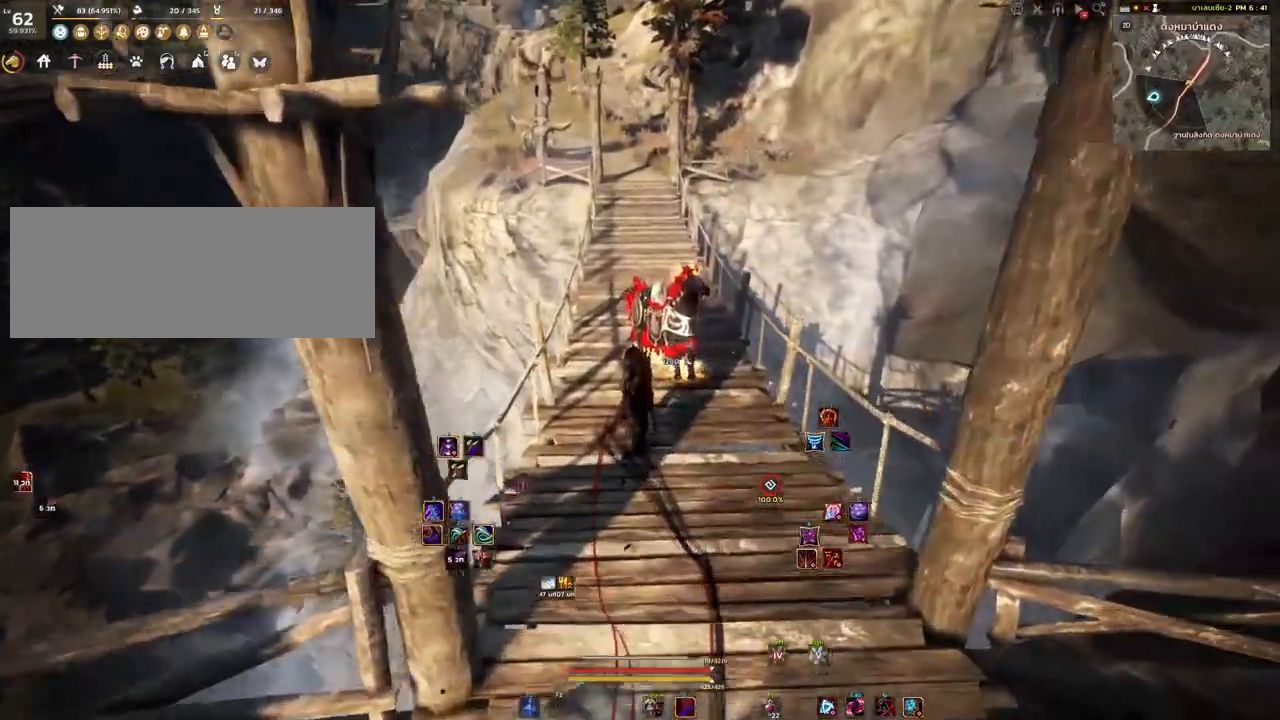
{"keys": [], "mouse": [], "events": [[333, "w", "up"]]}
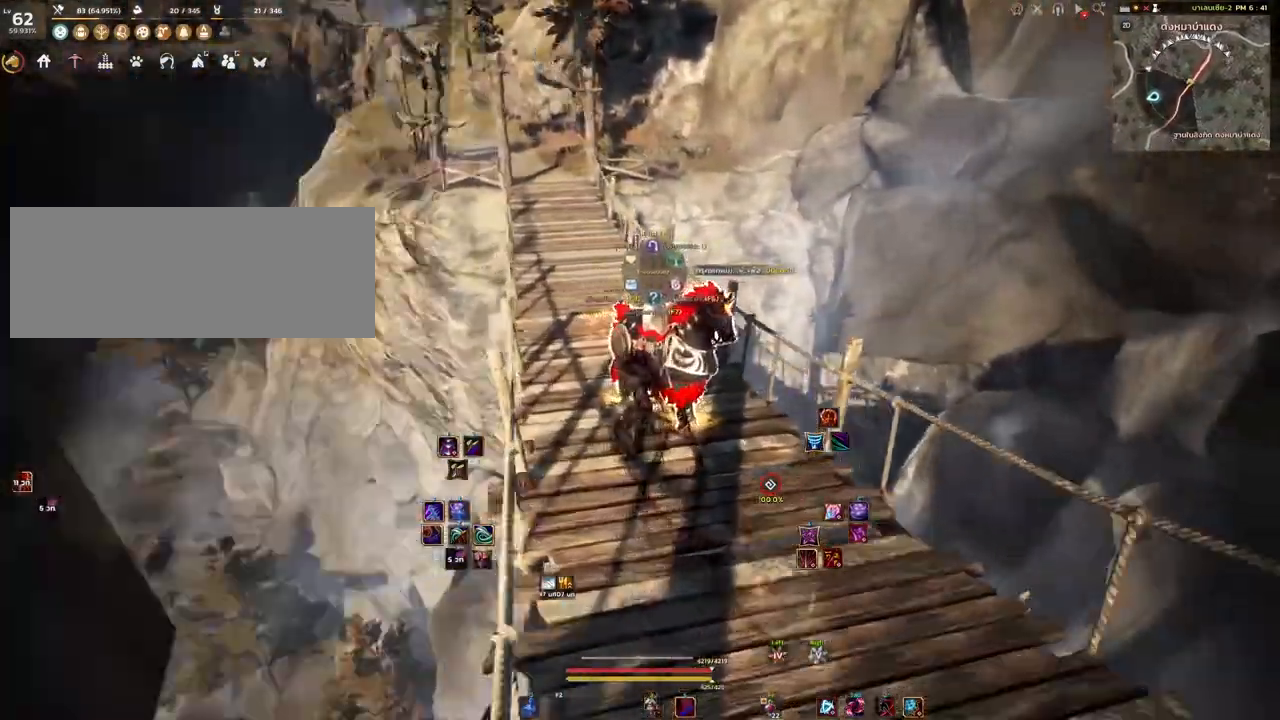
{"keys": [], "mouse": [], "events": []}
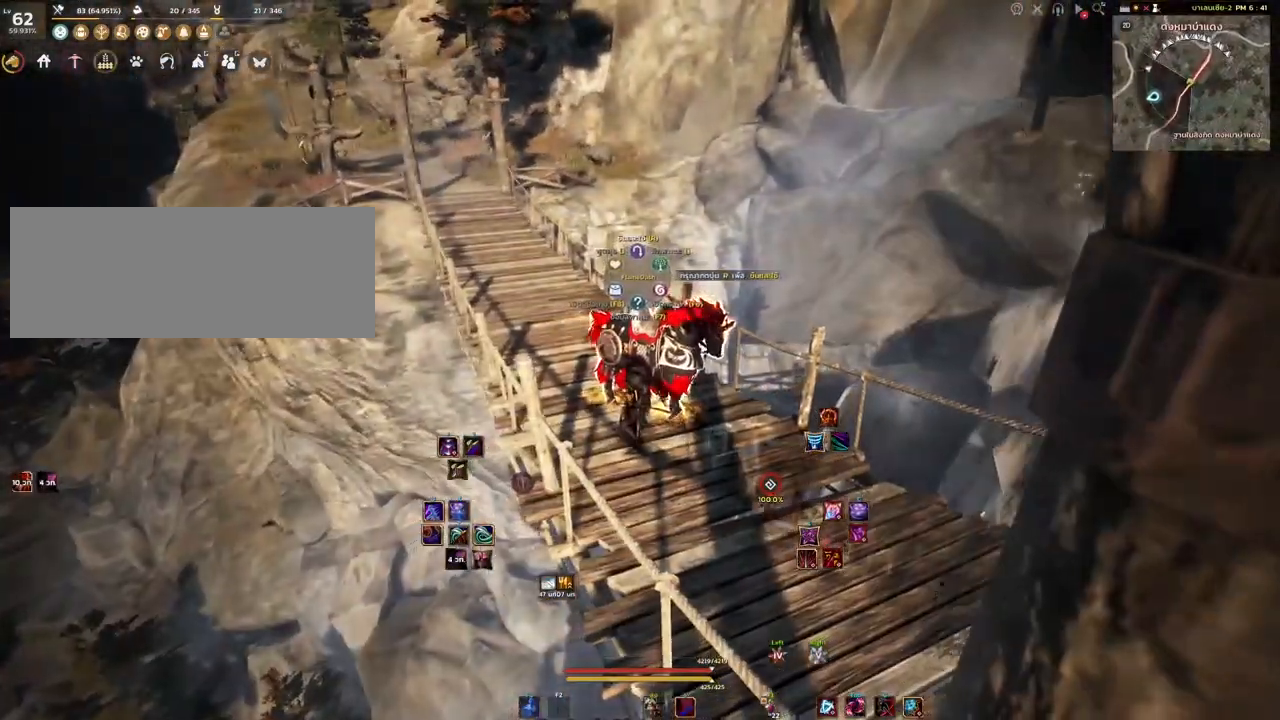
{"keys": [], "mouse": [], "events": []}
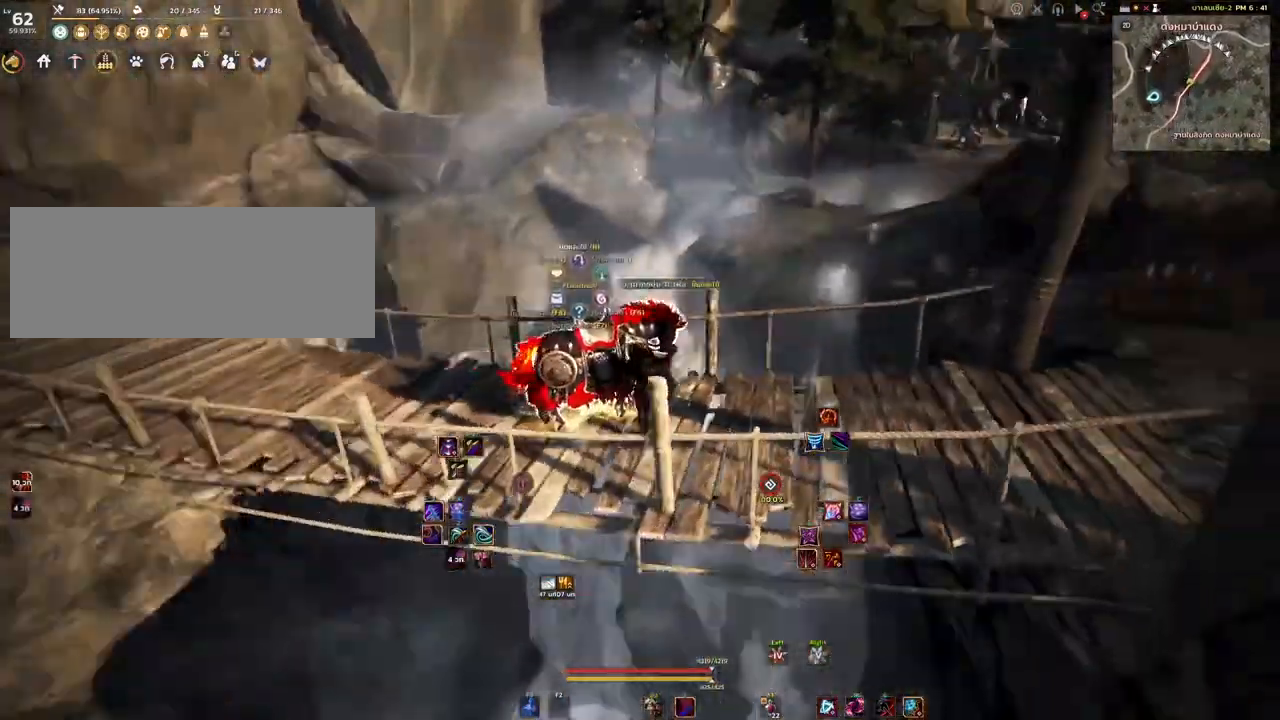
{"keys": [], "mouse": [], "events": []}
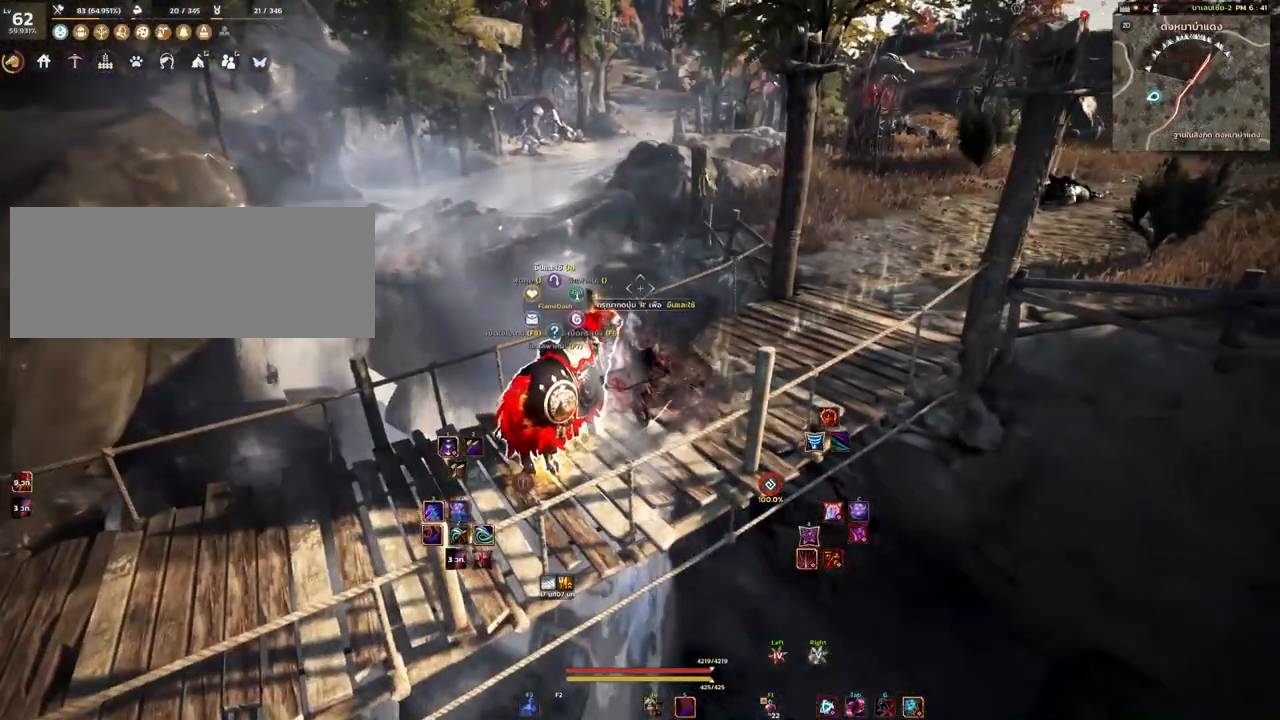
{"keys": [], "mouse": [], "events": []}
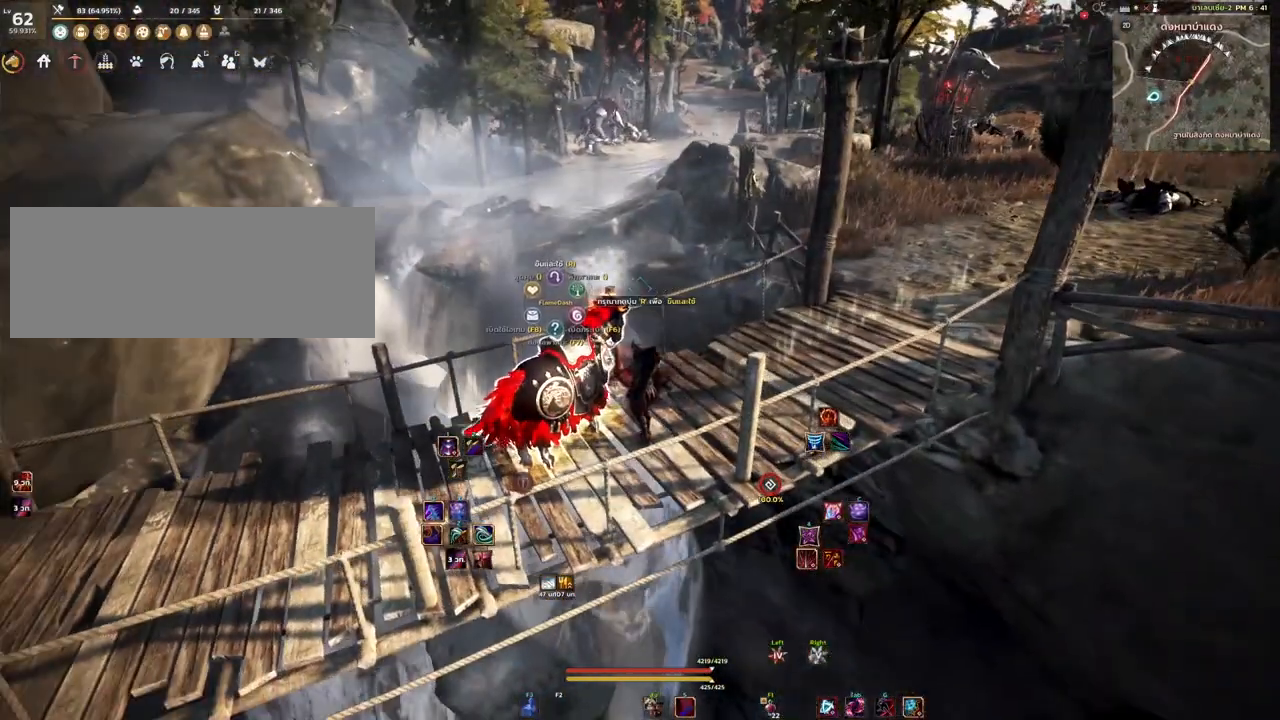
{"keys": [], "mouse": [], "events": []}
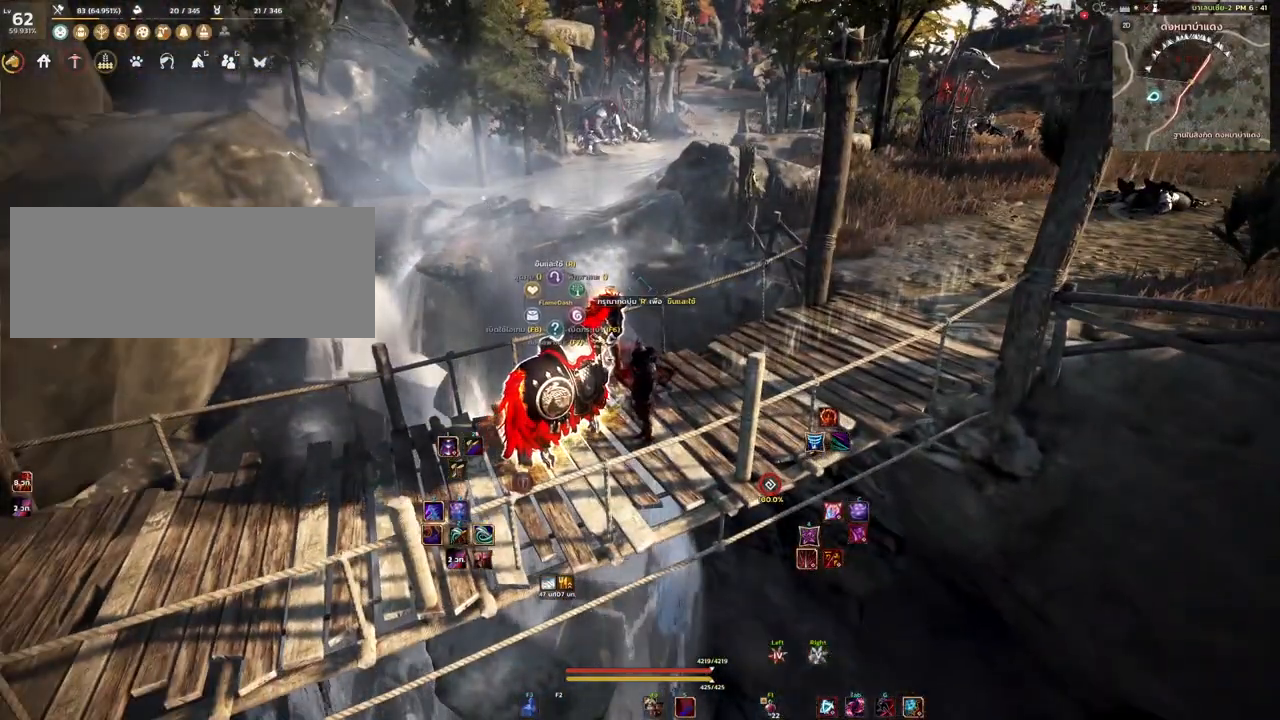
{"keys": [], "mouse": [], "events": []}
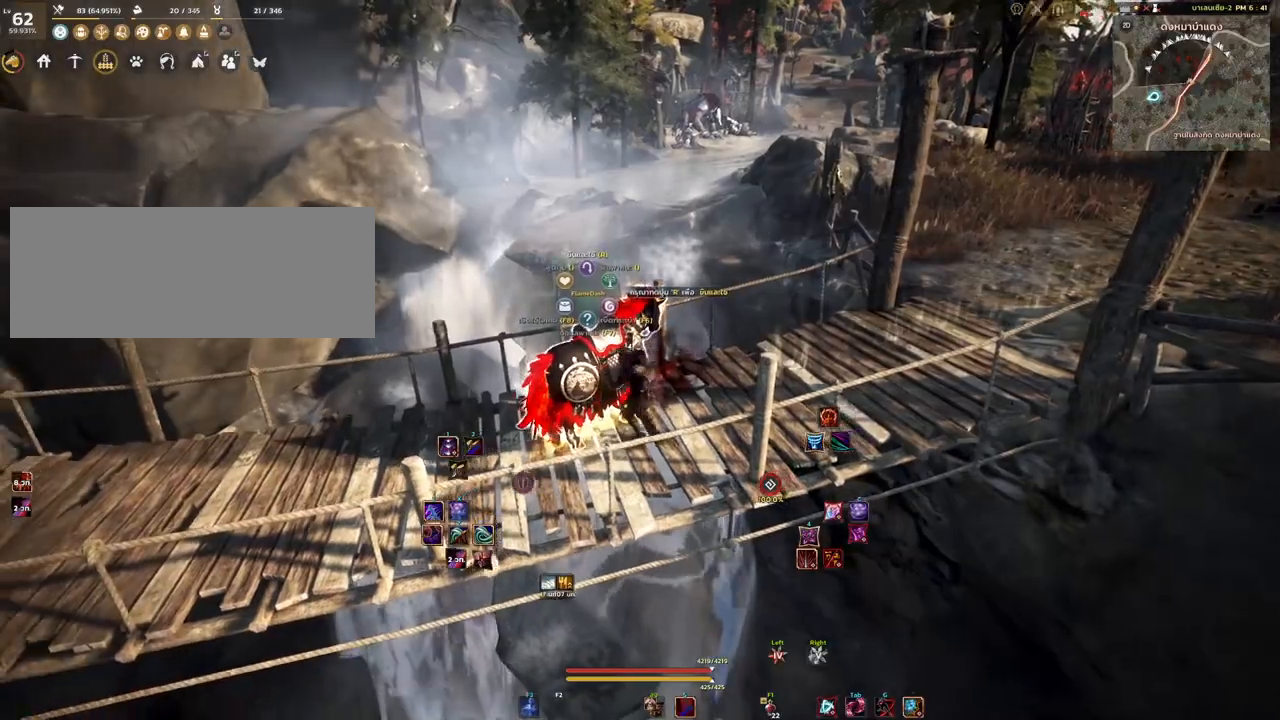
{"keys": [], "mouse": [], "events": []}
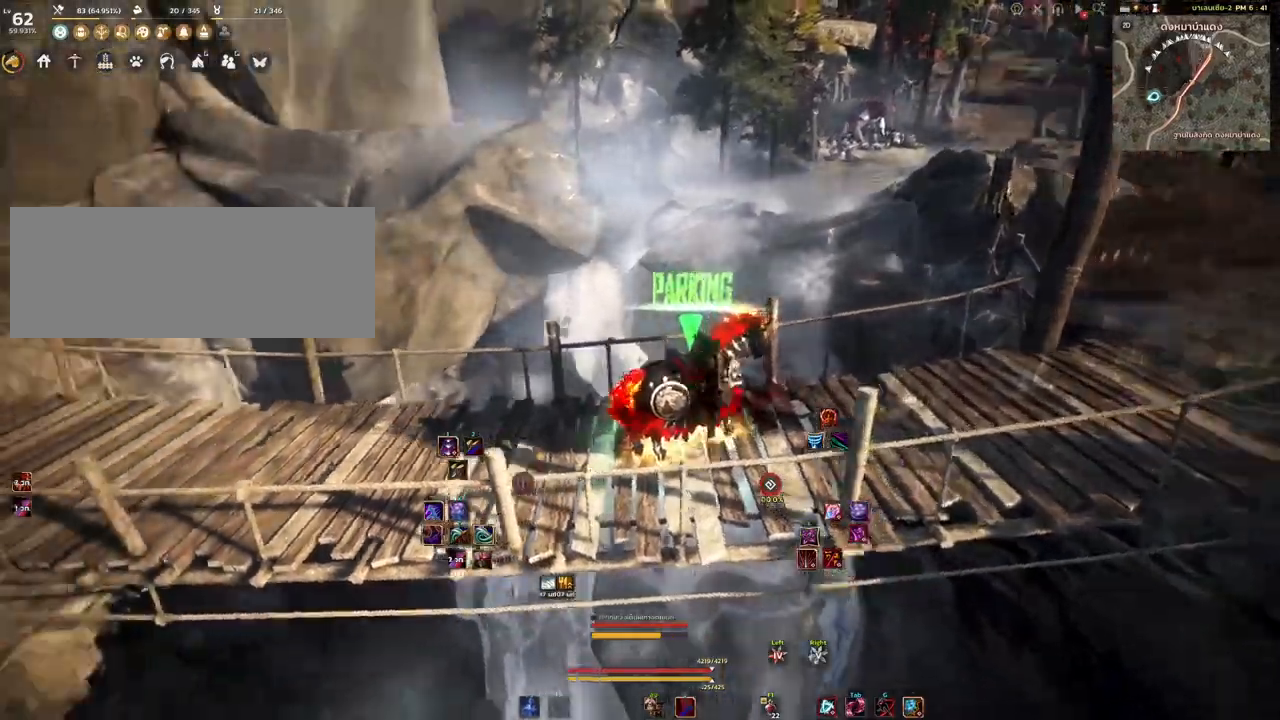
{"keys": ["s"], "mouse": [], "events": [[117, "s", "down"]]}
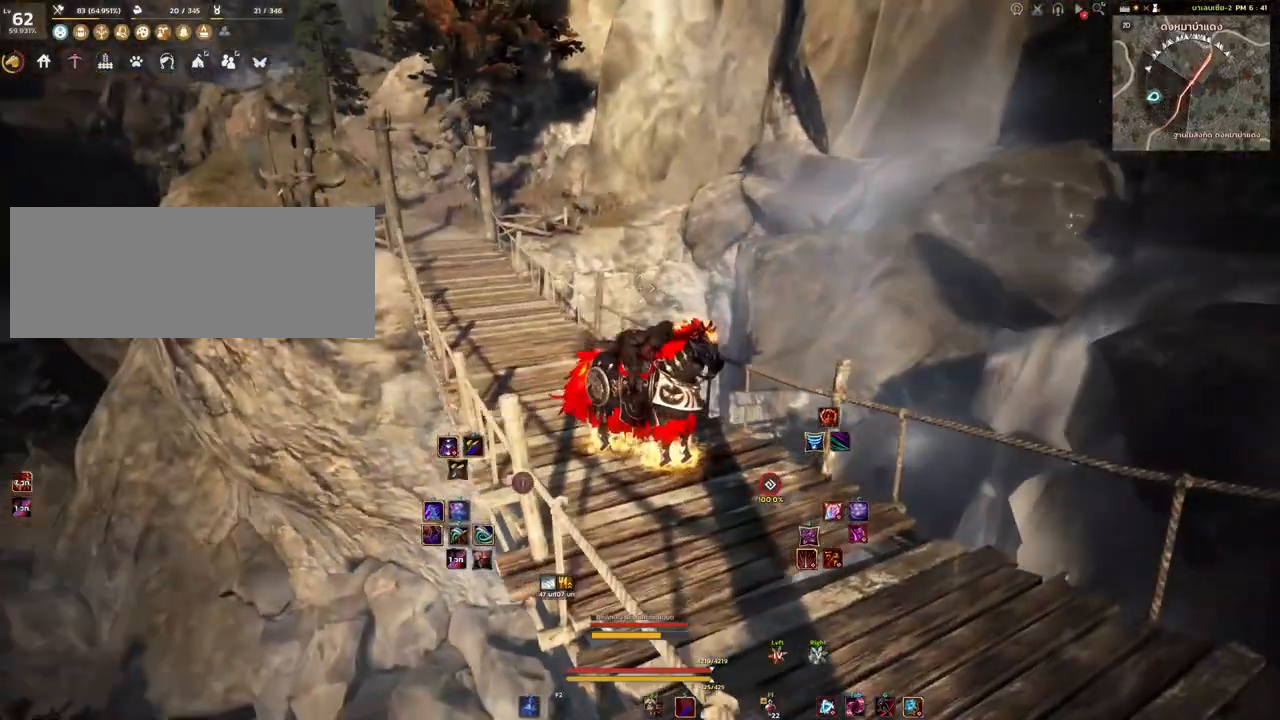
{"keys": ["s"], "mouse": [], "events": []}
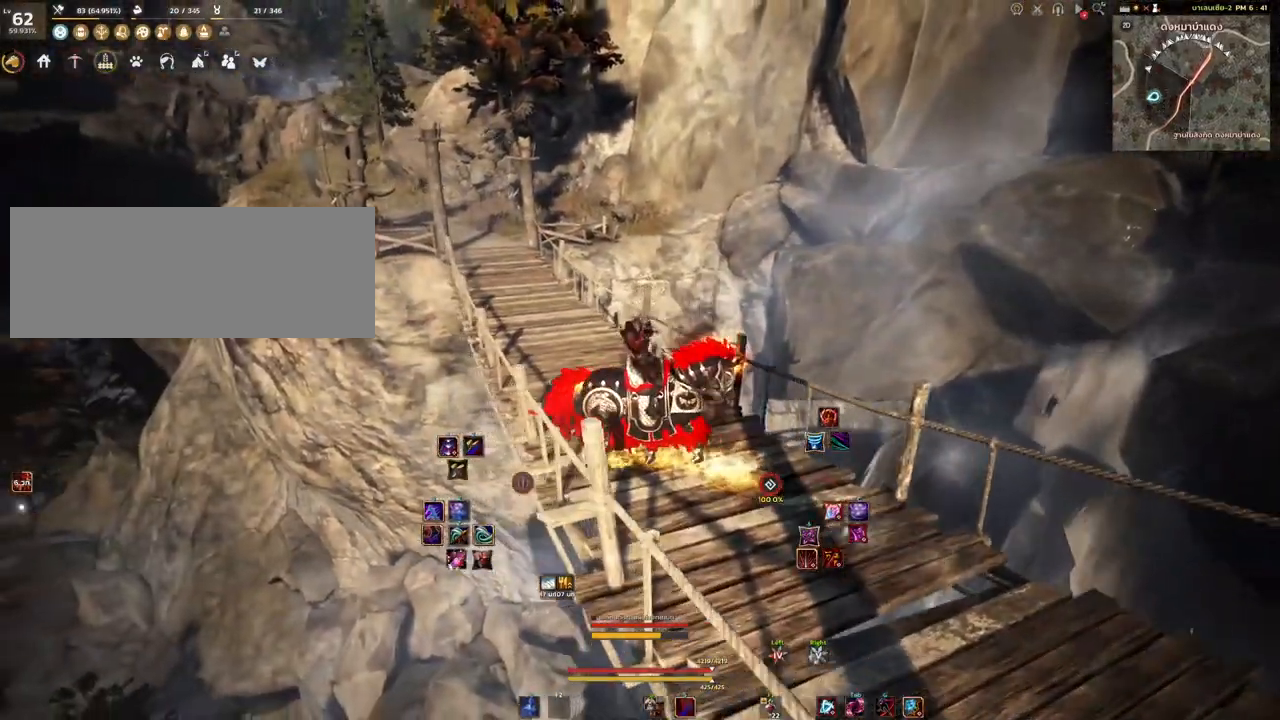
{"keys": ["w"], "mouse": [], "events": [[150, "s", "up"], [317, "w", "down"]]}
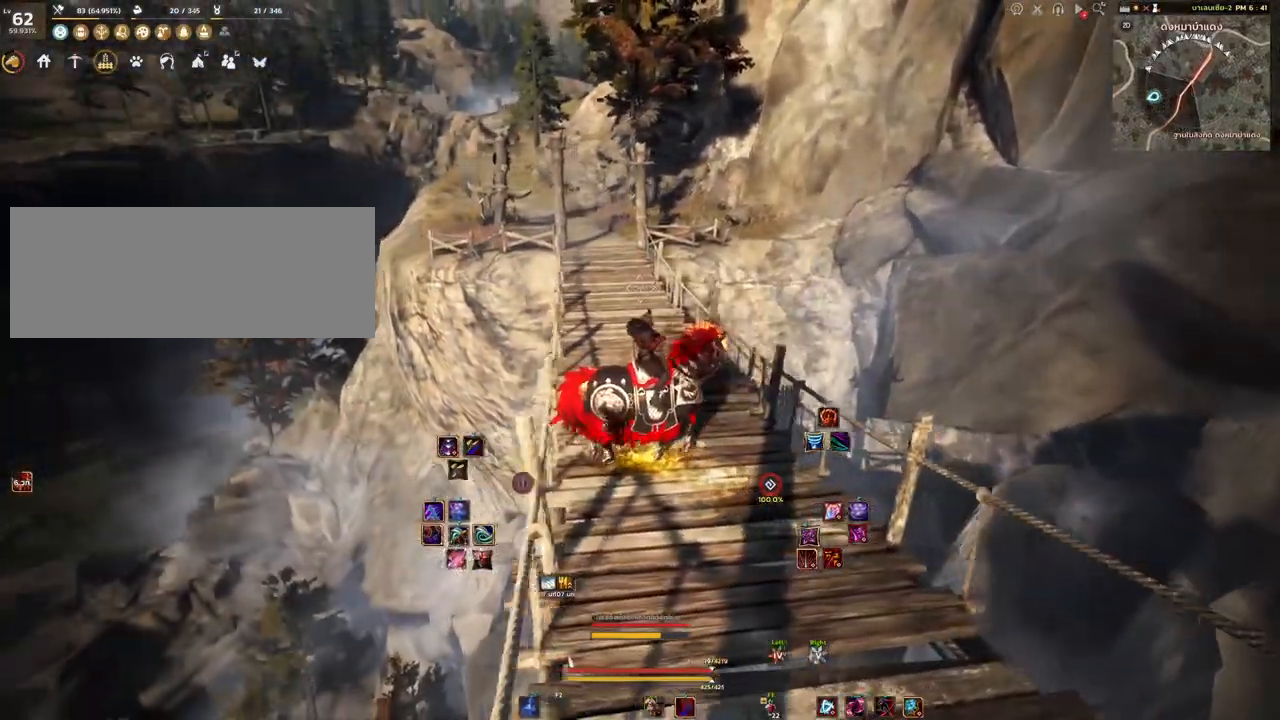
{"keys": ["shift", "w"], "mouse": [], "events": [[167, "shift", "down"]]}
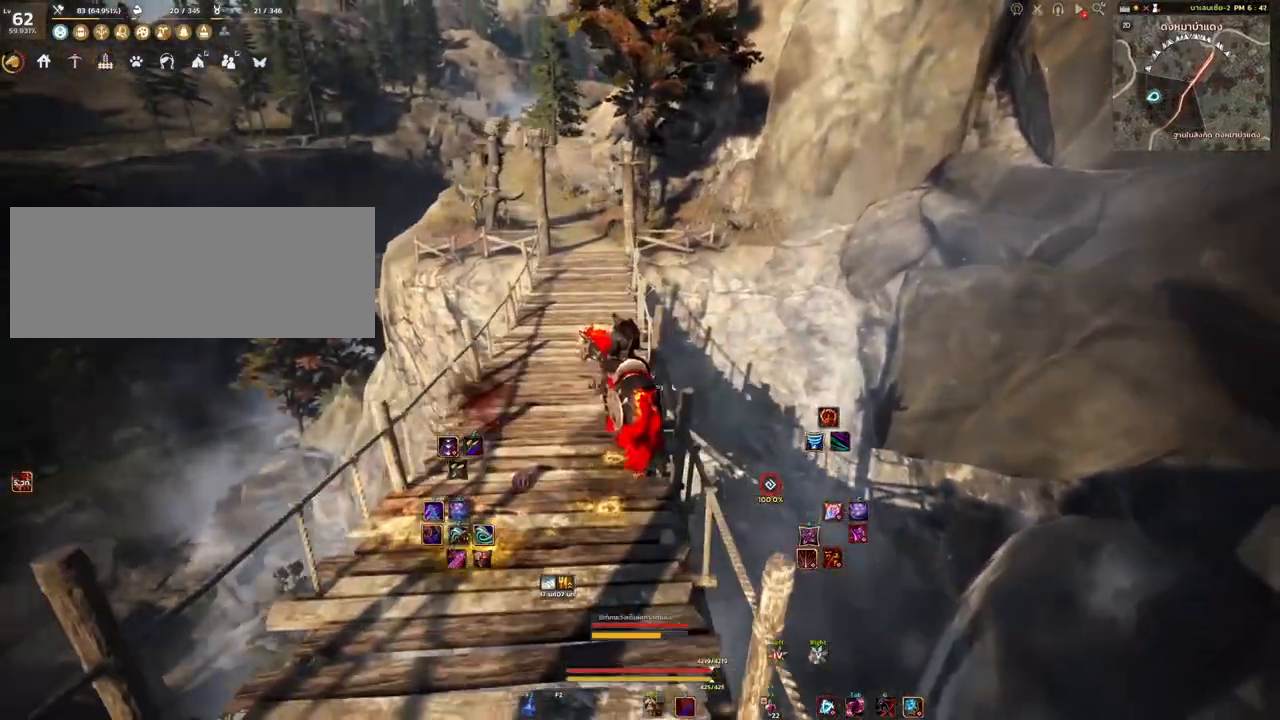
{"keys": ["shift", "w"], "mouse": [], "events": []}
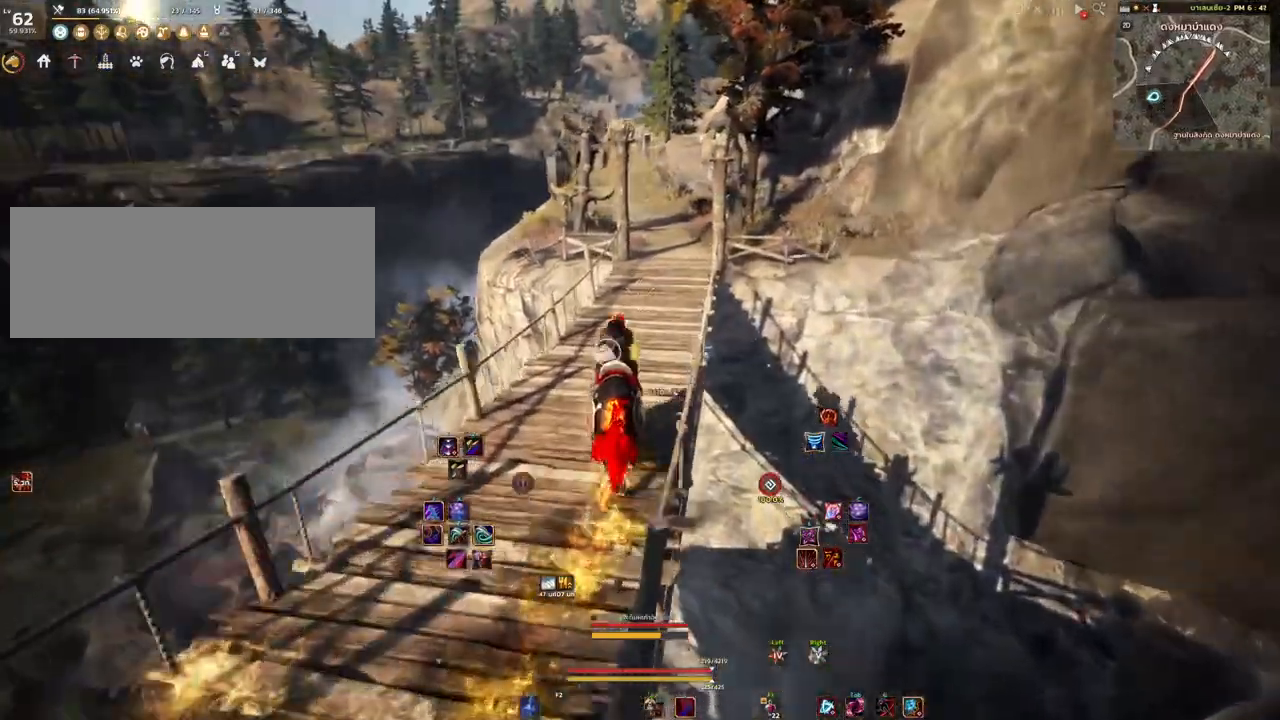
{"keys": ["shift", "w"], "mouse": [], "events": []}
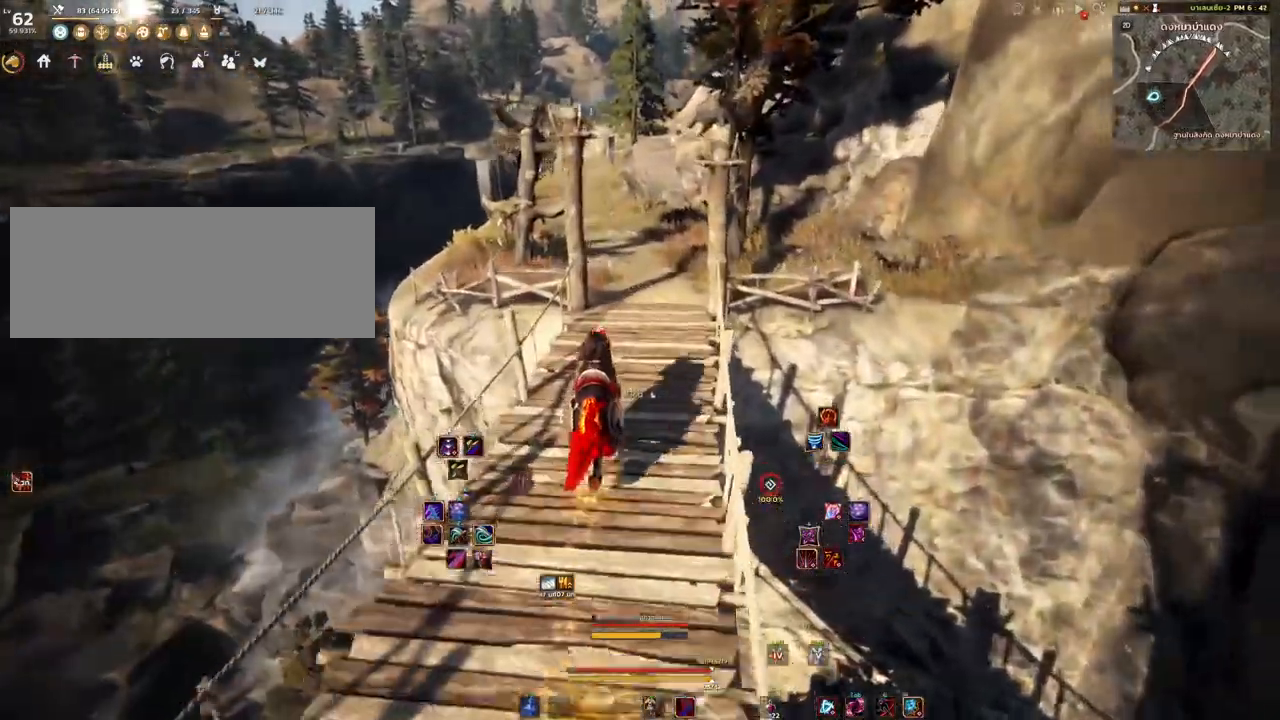
{"keys": ["shift", "w"], "mouse": [], "events": []}
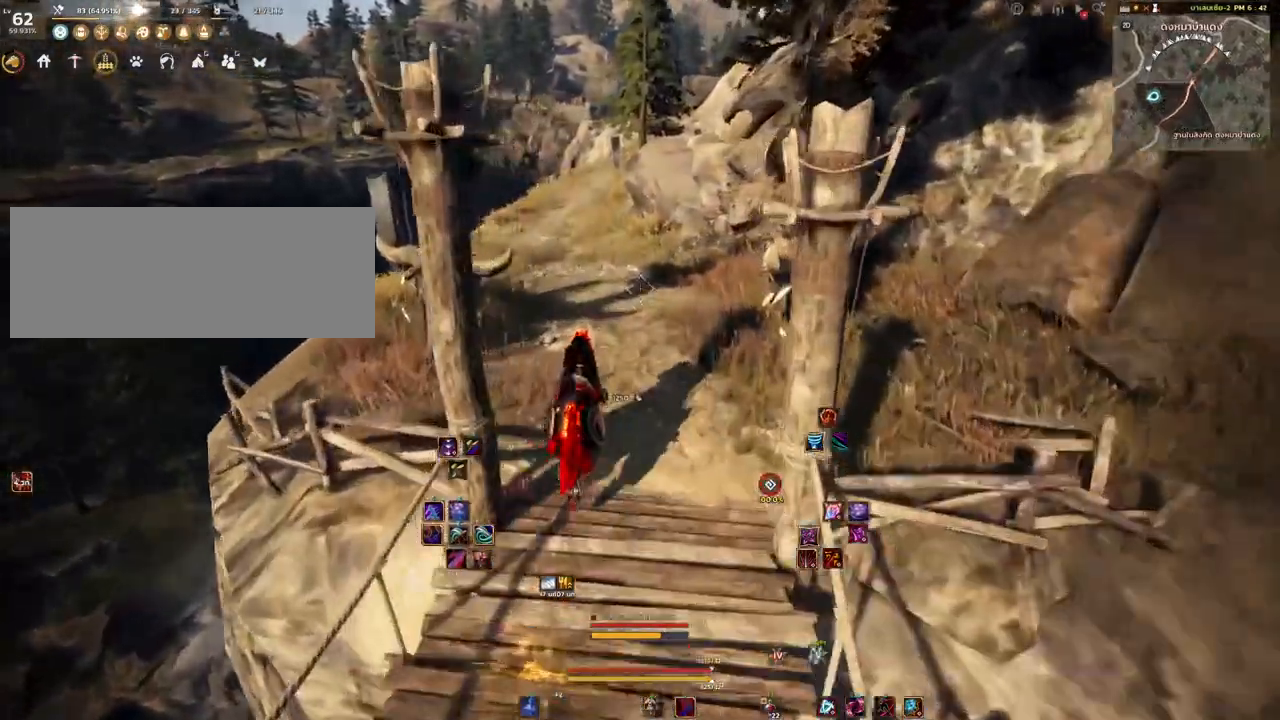
{"keys": ["shift", "w"], "mouse": [], "events": []}
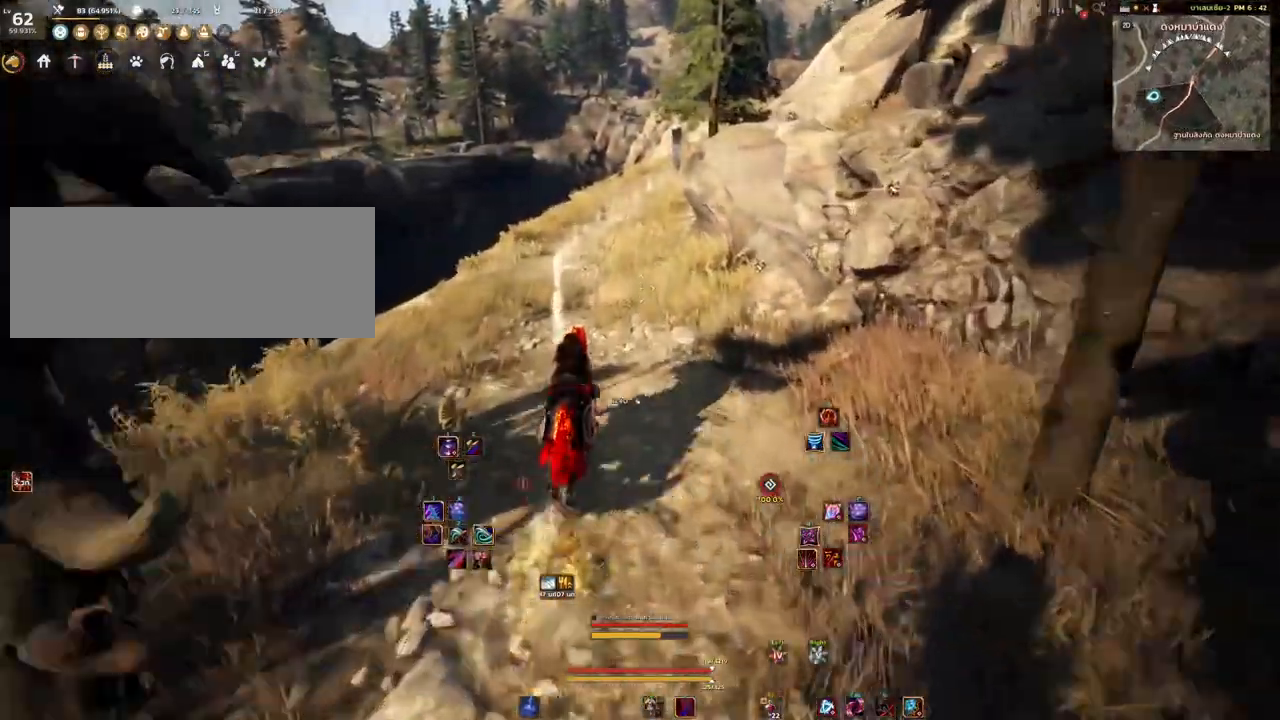
{"keys": ["shift", "w"], "mouse": [], "events": []}